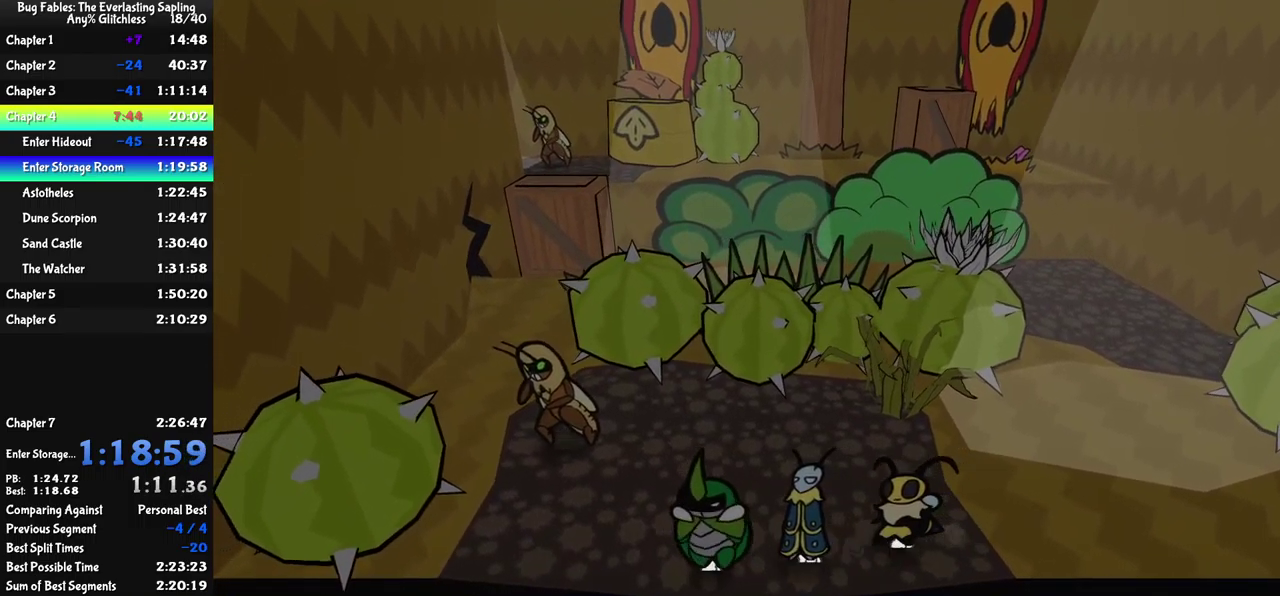
Gameplay with a controller (Xbox layout); each line is a JSON object with the inputs held at the frame after it. "events" lists button and stick changes between this image and that frame as [ms after this image, input, new state], when the widget could be followed in between. Not read: L1 L2 L3 R1 R2 R3.
{"buttons": [], "left_stick": "center", "events": [[17, "left_stick", "down"], [150, "left_stick", "center"]]}
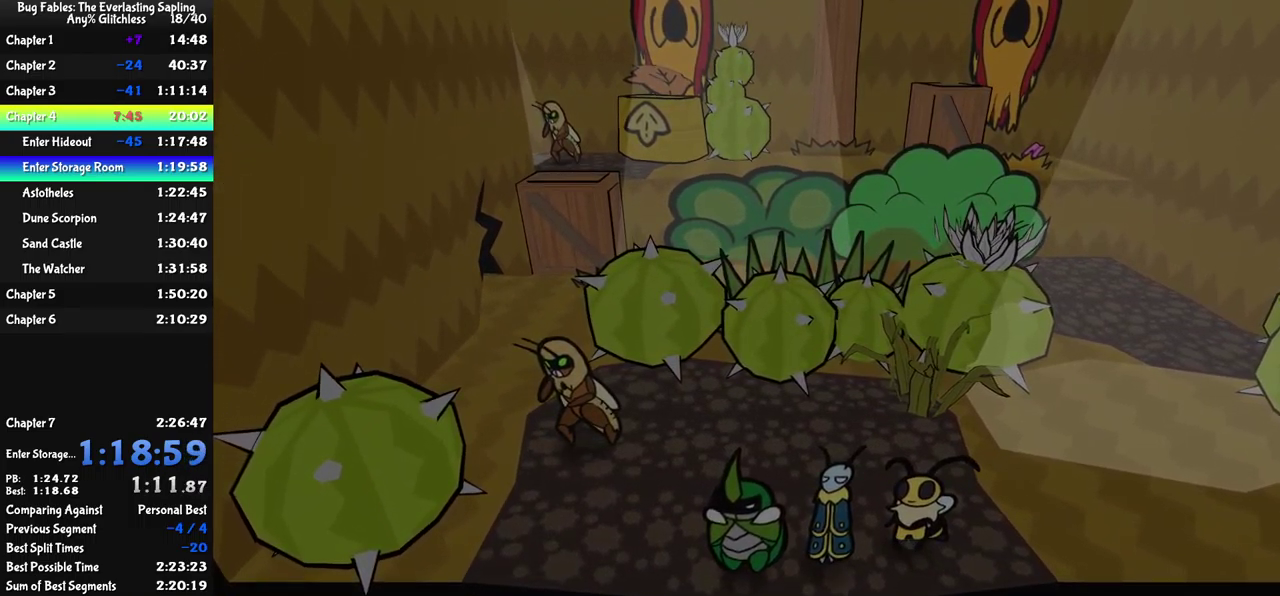
{"buttons": [], "left_stick": "left", "events": [[367, "left_stick", "left"]]}
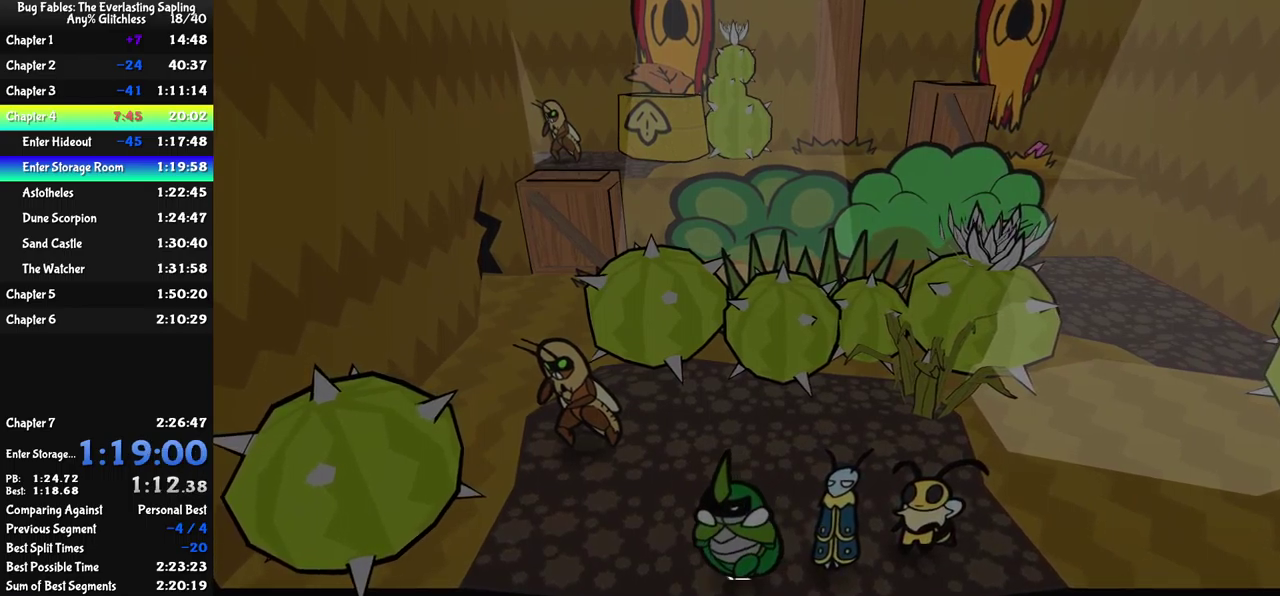
{"buttons": [], "left_stick": "center", "events": [[50, "left_stick", "center"]]}
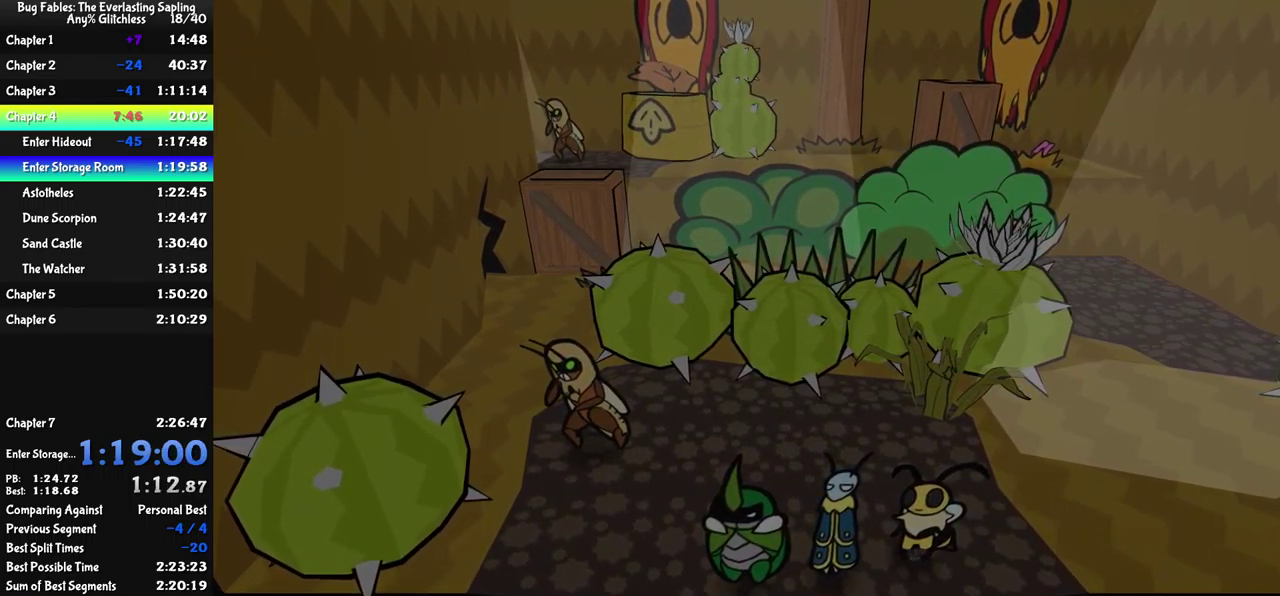
{"buttons": [], "left_stick": "center", "events": []}
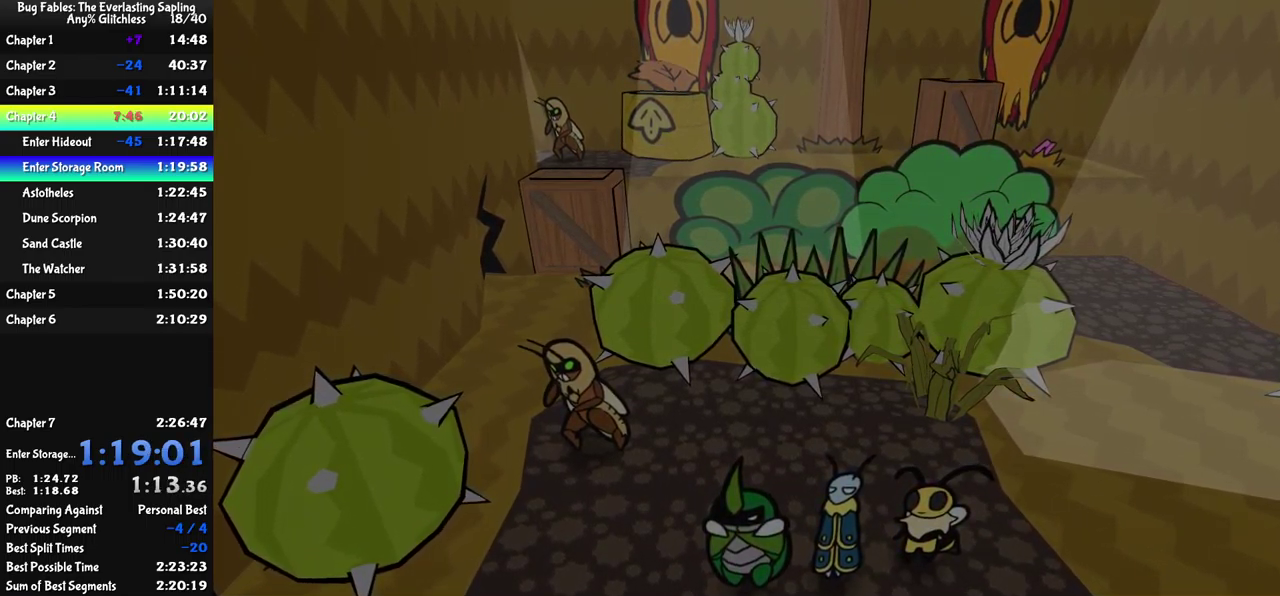
{"buttons": [], "left_stick": "center", "events": []}
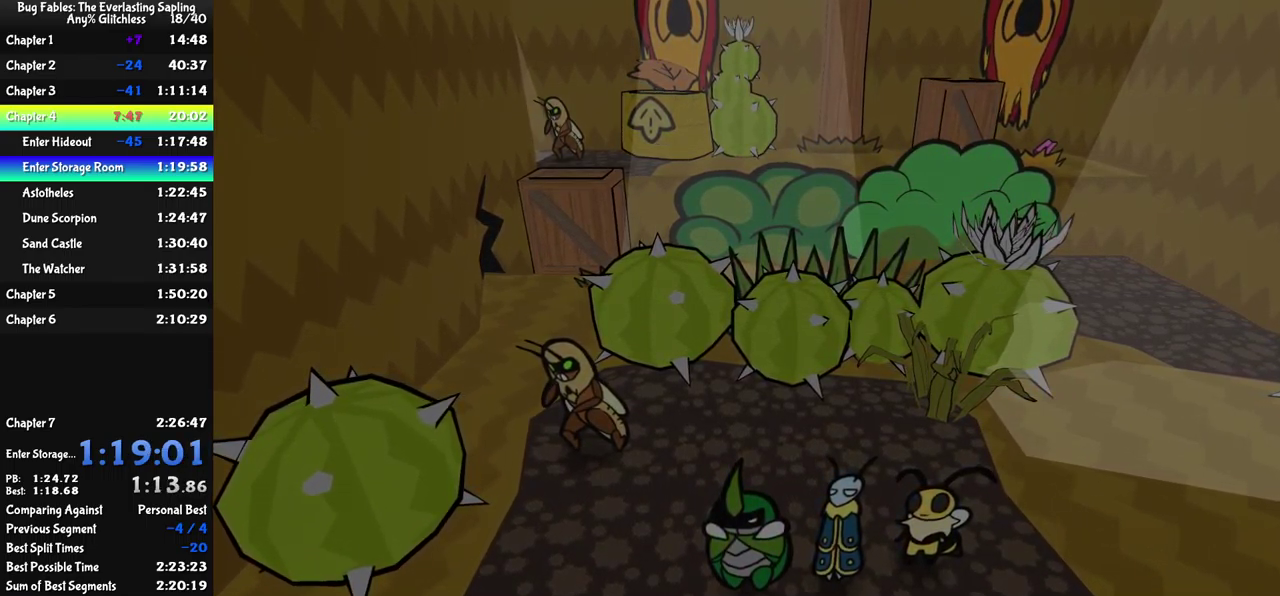
{"buttons": [], "left_stick": "center", "events": []}
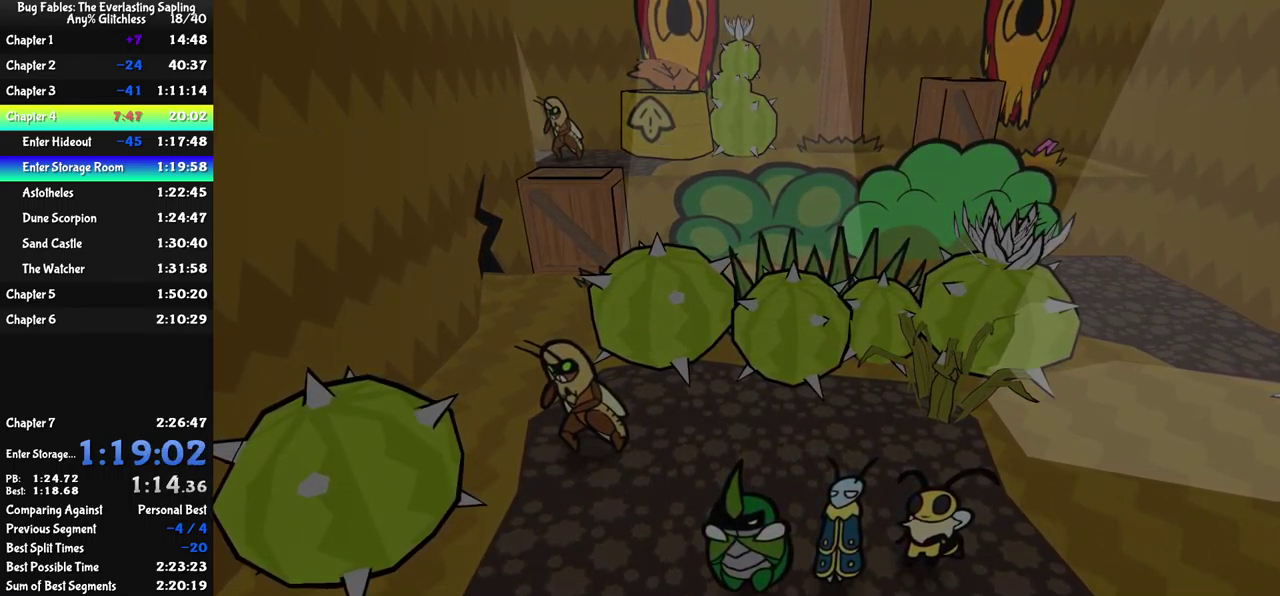
{"buttons": [], "left_stick": "left", "events": [[450, "left_stick", "left"]]}
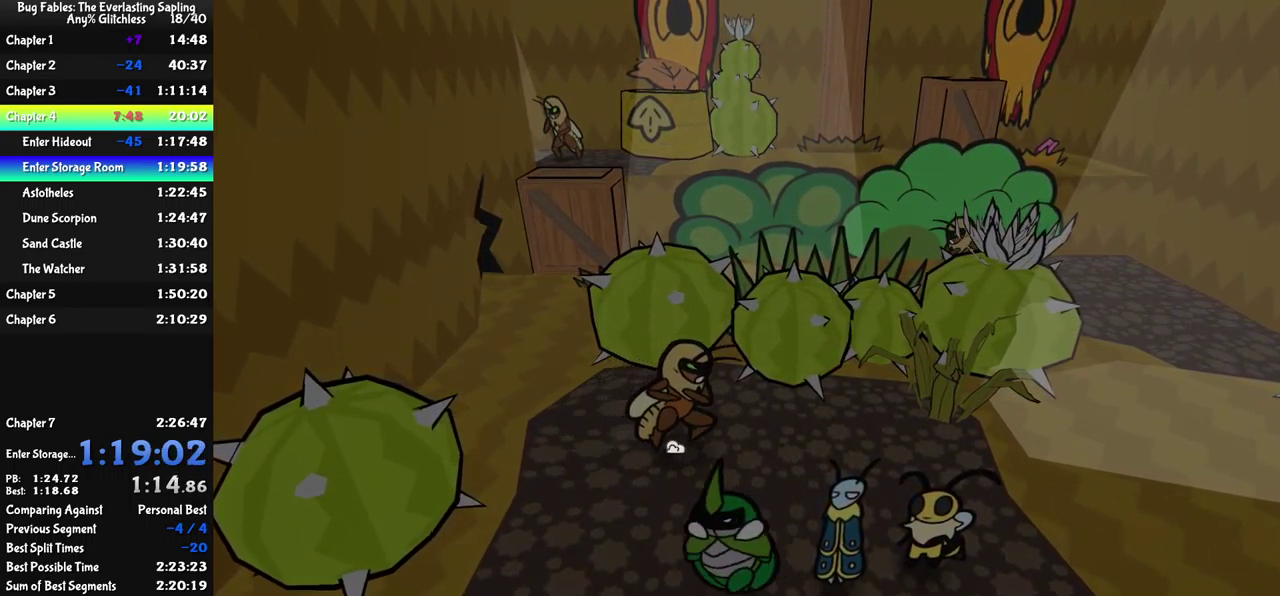
{"buttons": [], "left_stick": "up-left", "events": [[350, "left_stick", "up-left"]]}
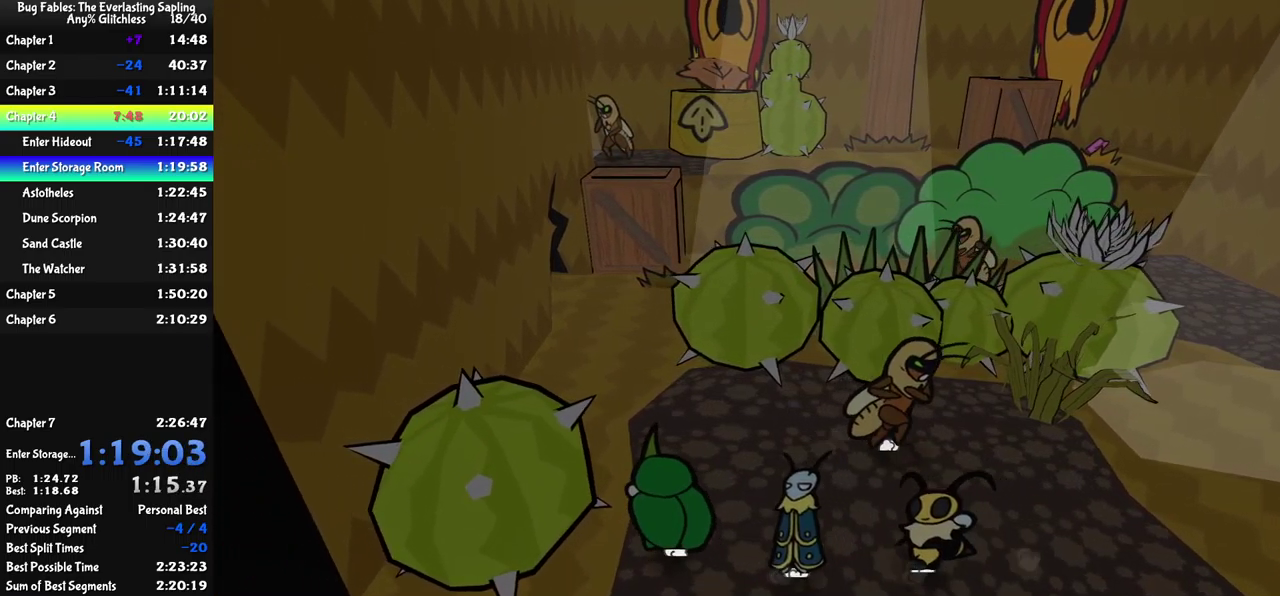
{"buttons": [], "left_stick": "up-left", "events": []}
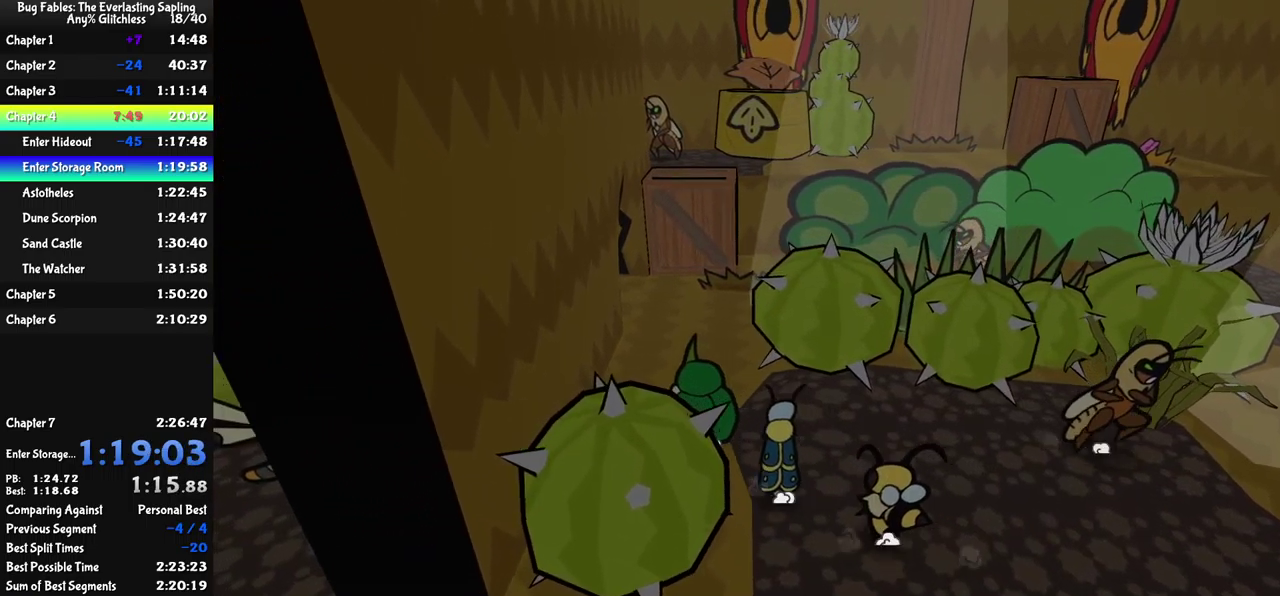
{"buttons": ["B"], "left_stick": "up-left", "events": [[250, "B", "down"]]}
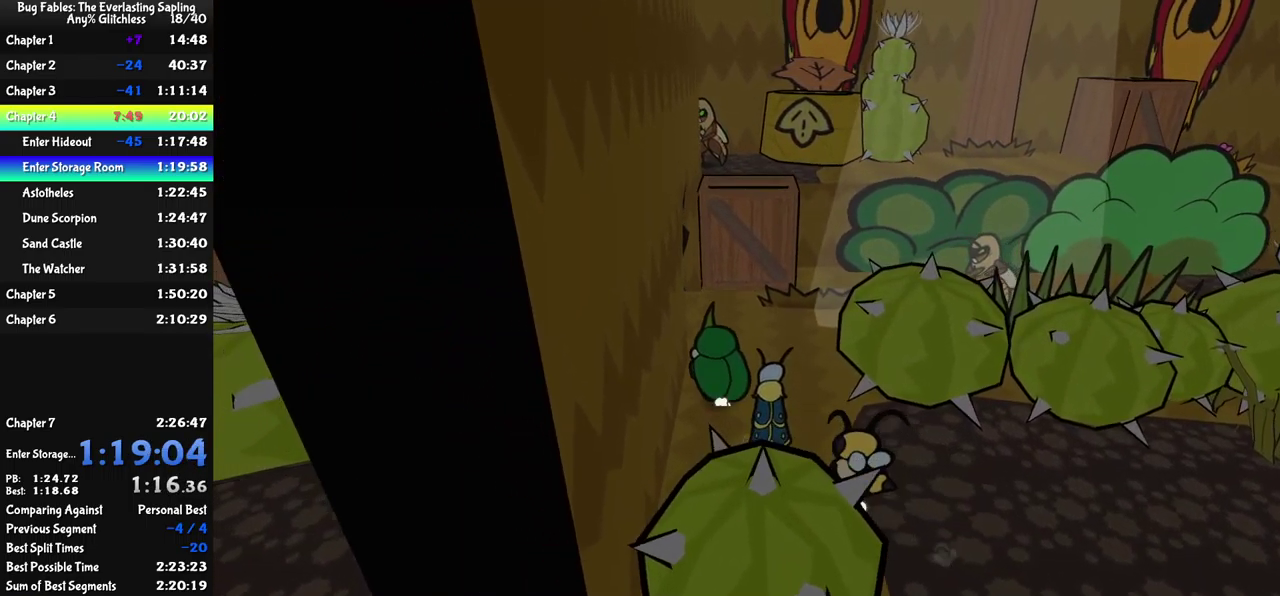
{"buttons": ["B"], "left_stick": "up", "events": [[34, "left_stick", "up"], [167, "left_stick", "up-left"], [500, "left_stick", "up"]]}
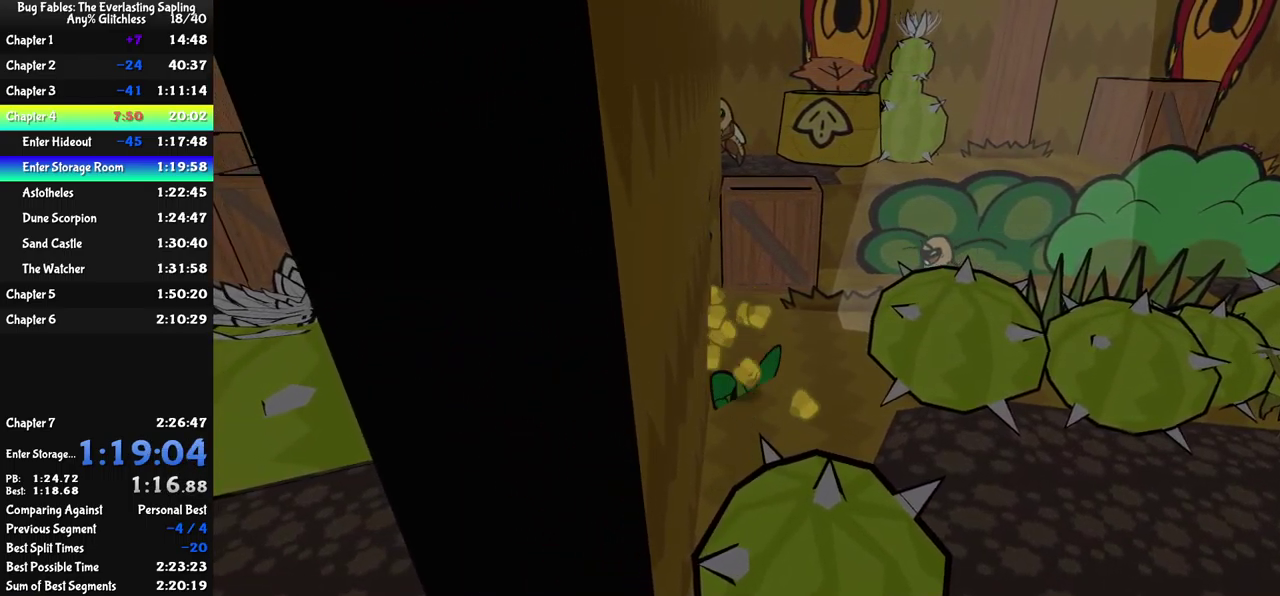
{"buttons": ["B"], "left_stick": "up", "events": []}
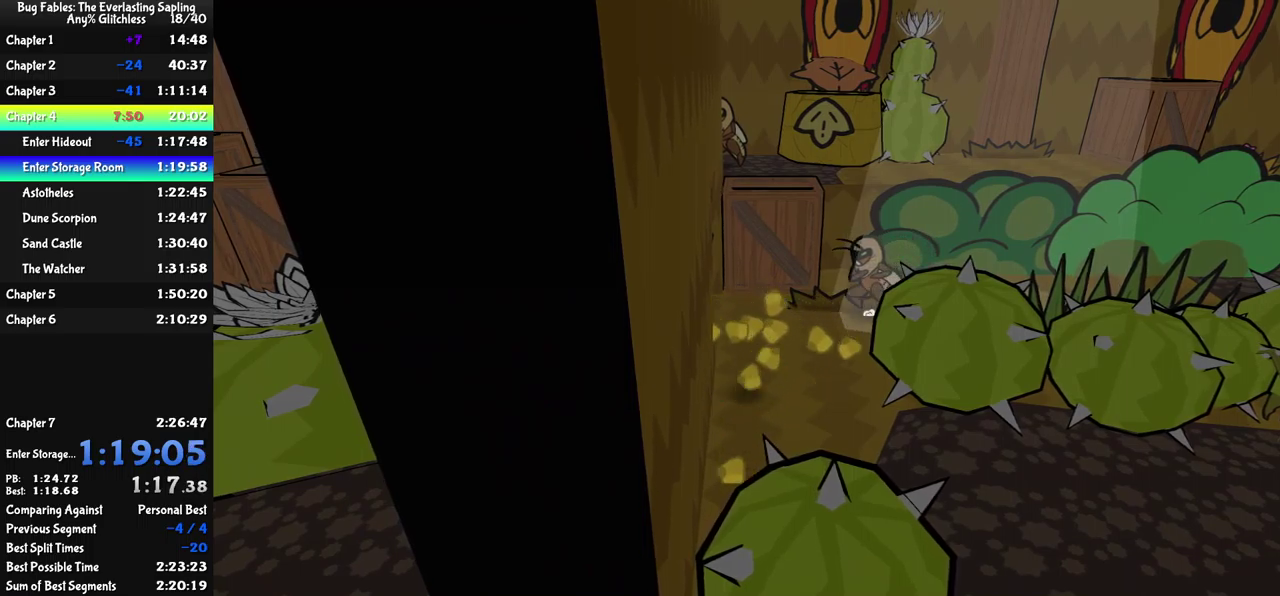
{"buttons": ["B"], "left_stick": "up-left", "events": [[483, "left_stick", "up-left"]]}
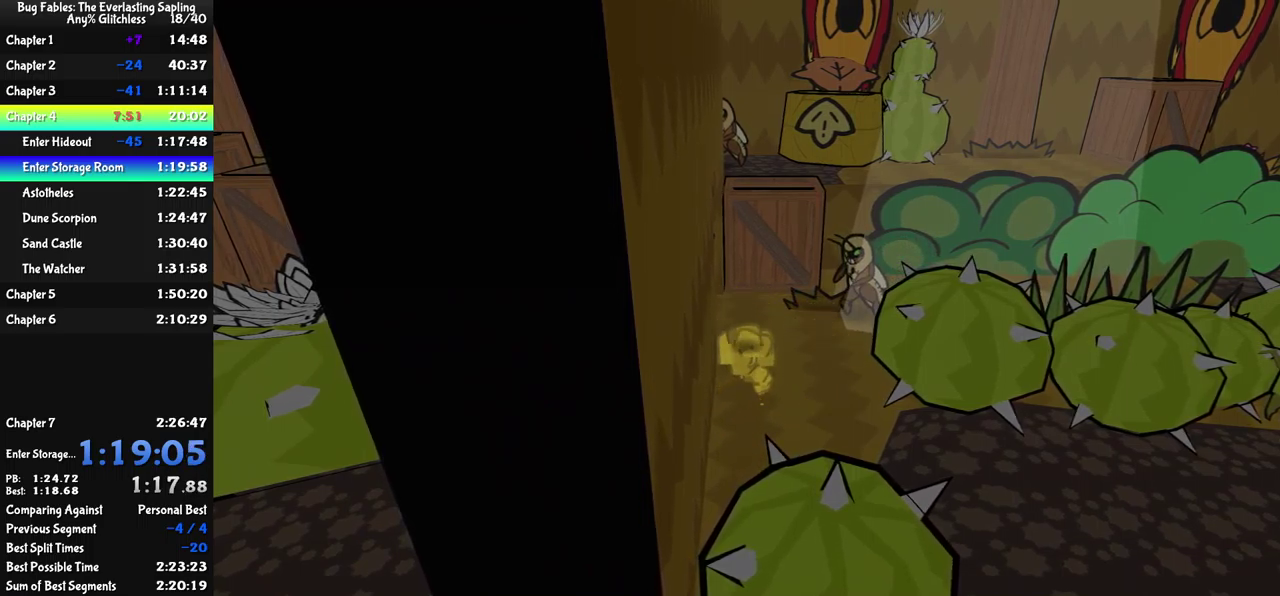
{"buttons": ["B"], "left_stick": "left", "events": [[300, "left_stick", "left"]]}
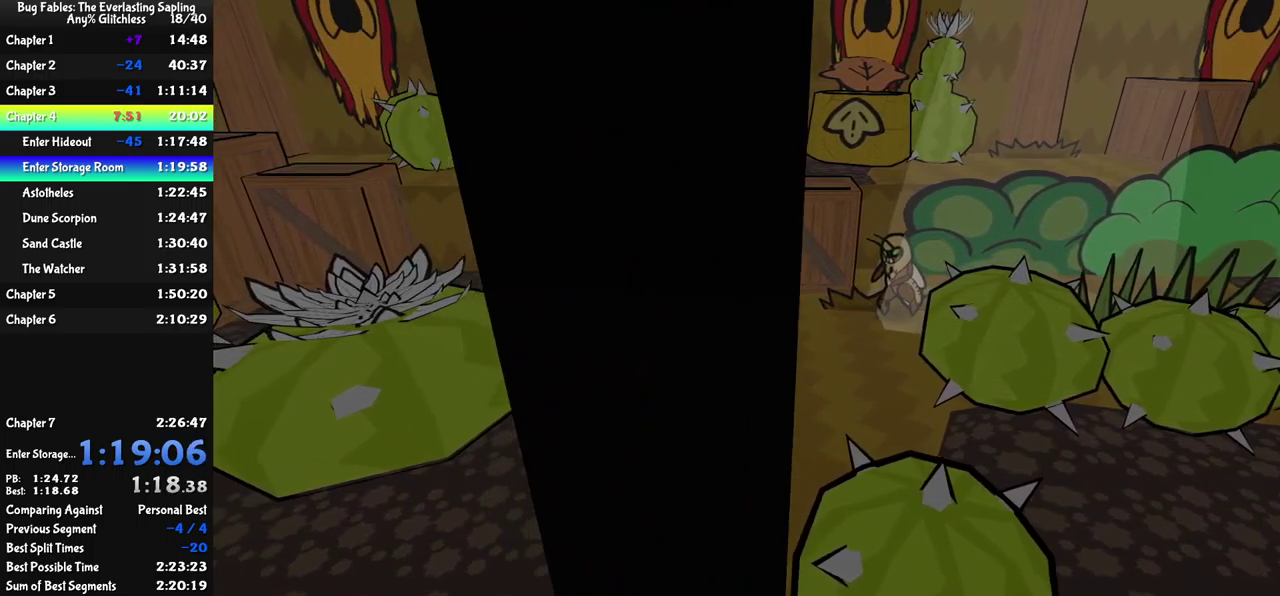
{"buttons": ["B"], "left_stick": "down-left", "events": [[150, "left_stick", "down-left"]]}
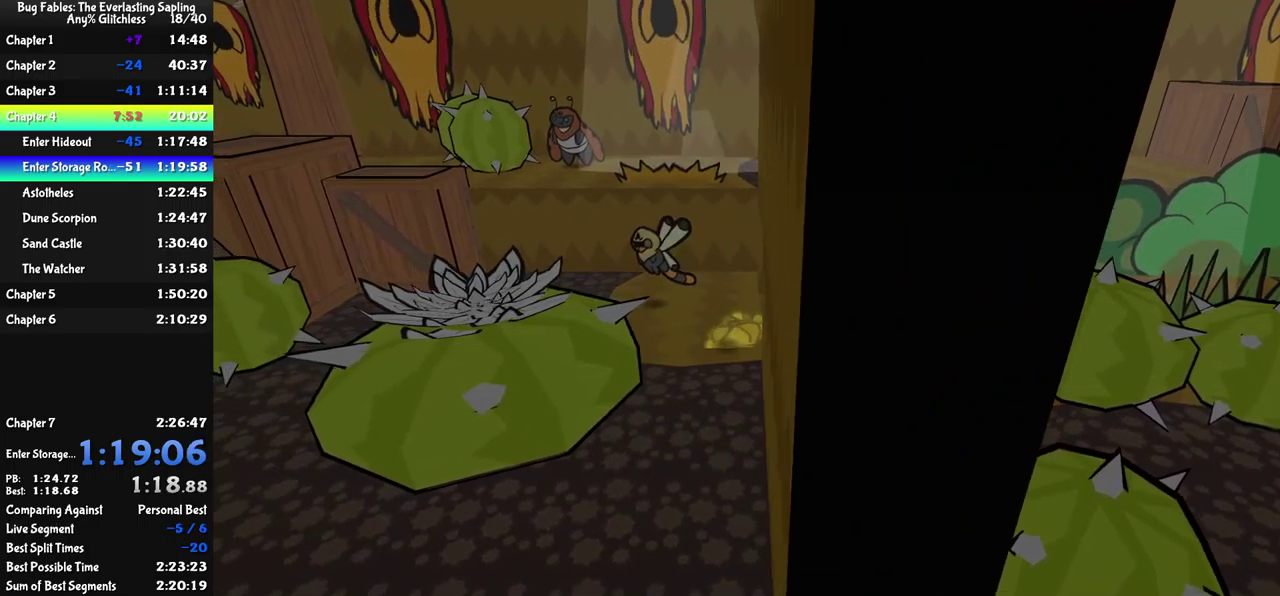
{"buttons": ["B"], "left_stick": "down-left", "events": [[33, "B", "up"], [233, "B", "down"], [283, "B", "up"], [333, "B", "down"], [400, "B", "up"], [466, "B", "down"]]}
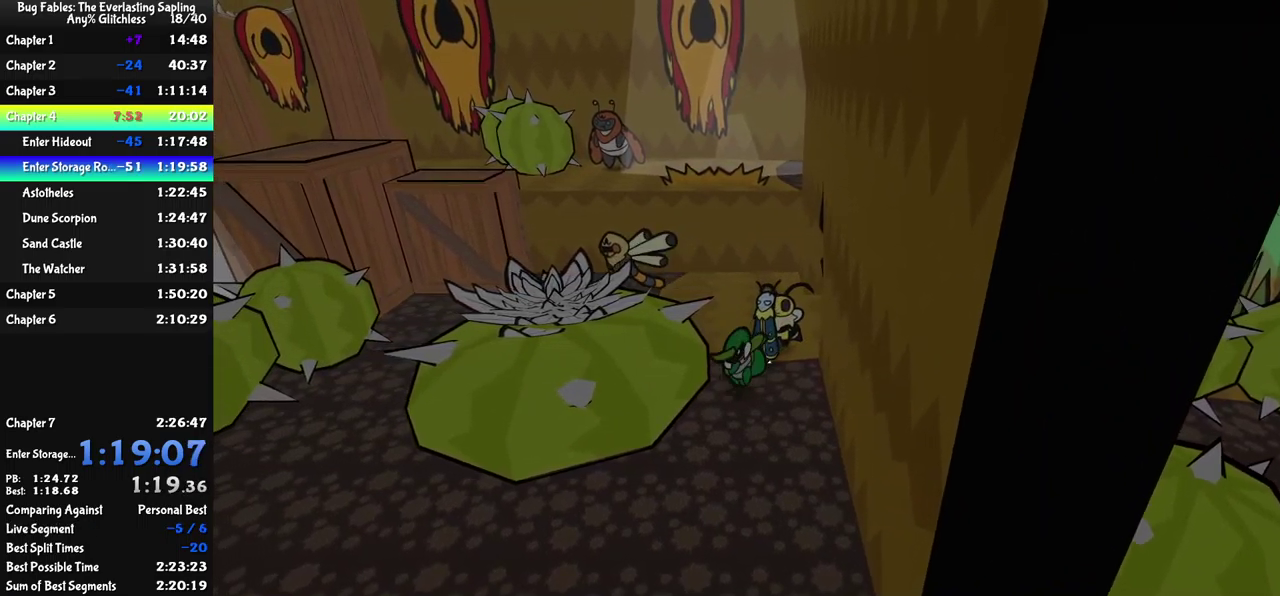
{"buttons": [], "left_stick": "up-left", "events": [[16, "B", "up"], [66, "B", "down"], [250, "B", "up"], [250, "left_stick", "left"], [383, "left_stick", "up-left"]]}
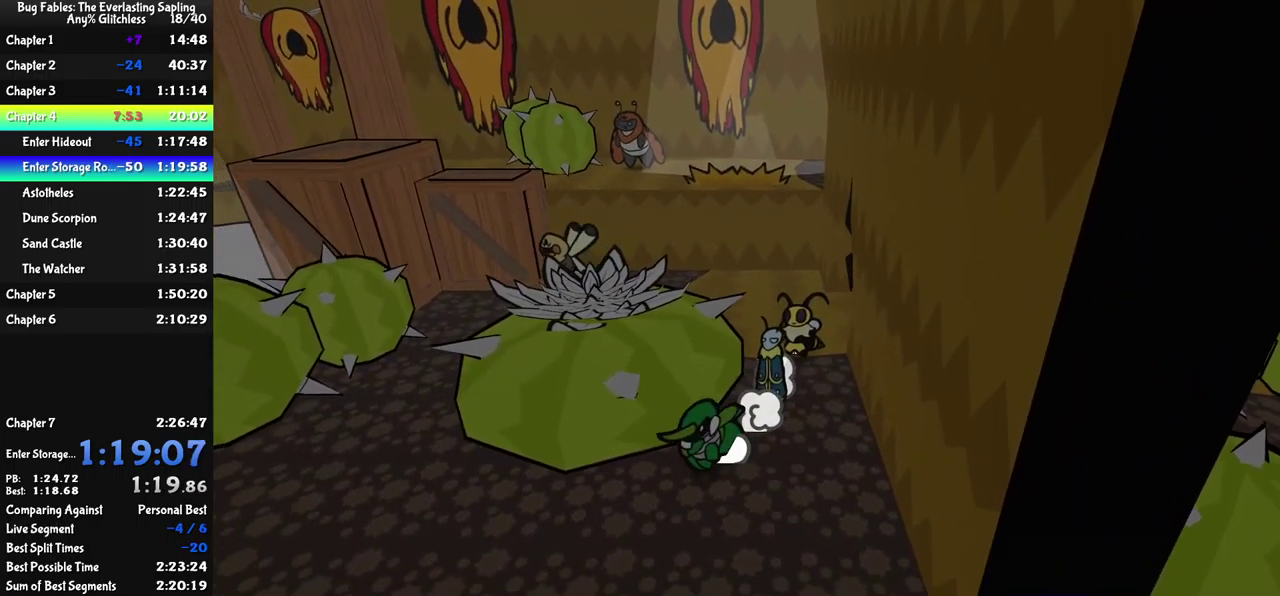
{"buttons": [], "left_stick": "left", "events": [[400, "left_stick", "left"]]}
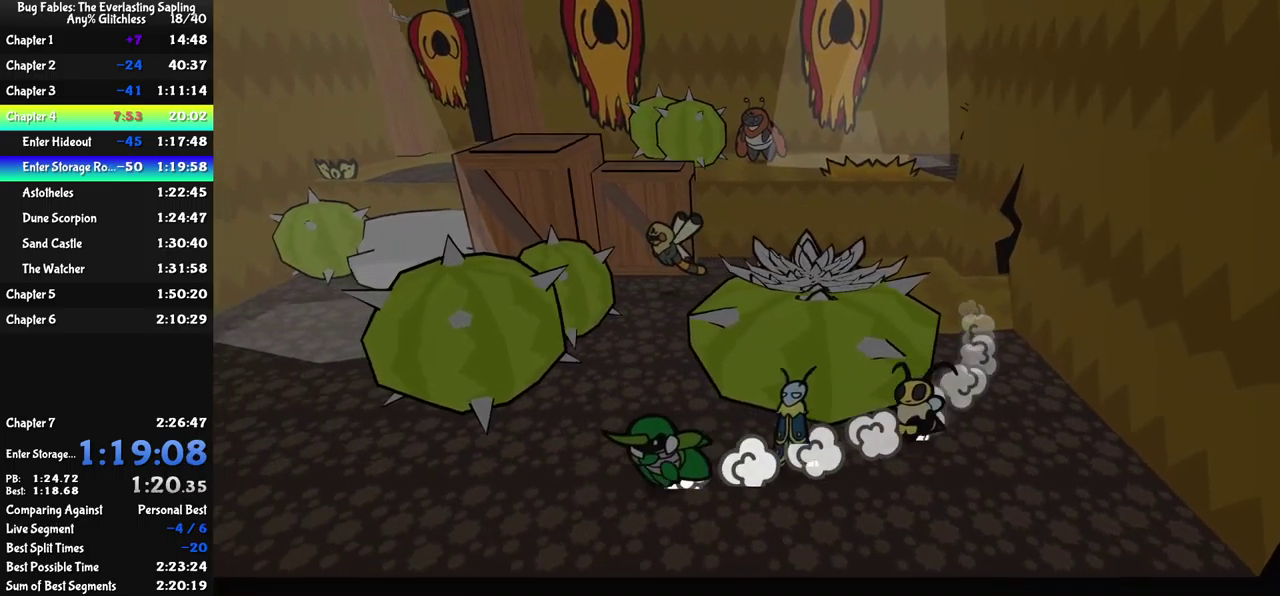
{"buttons": [], "left_stick": "up", "events": [[266, "left_stick", "up-left"], [333, "left_stick", "up"]]}
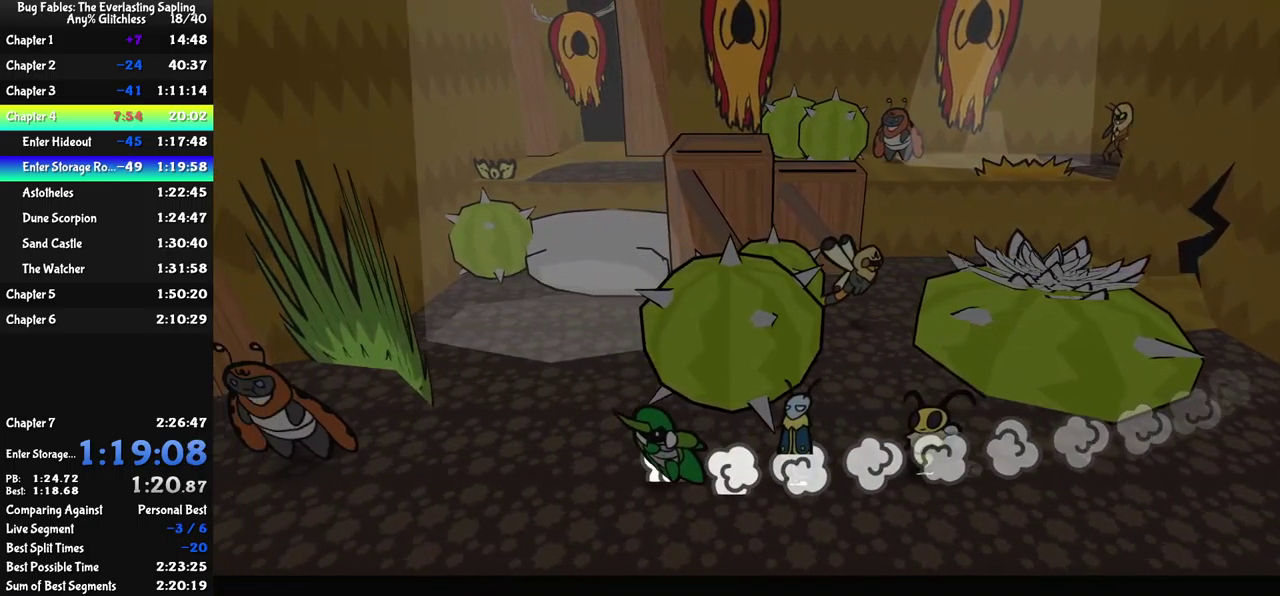
{"buttons": [], "left_stick": "up", "events": []}
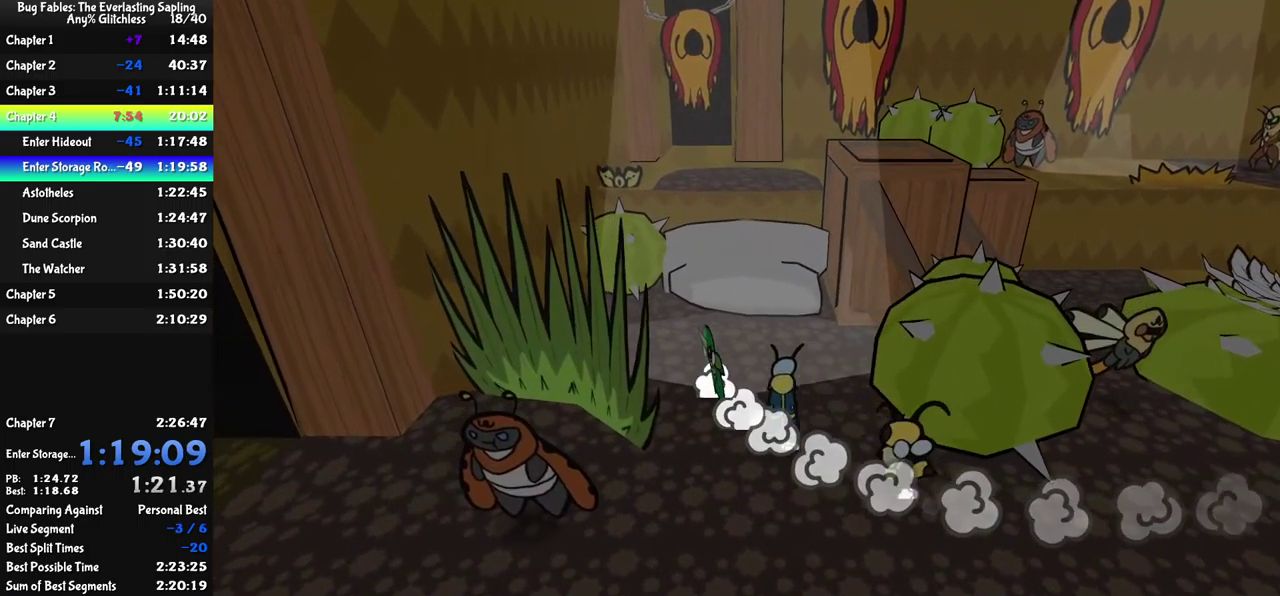
{"buttons": ["A"], "left_stick": "up-right", "events": [[150, "left_stick", "up-right"], [233, "A", "down"], [300, "A", "up"], [366, "A", "down"], [416, "A", "up"], [483, "A", "down"]]}
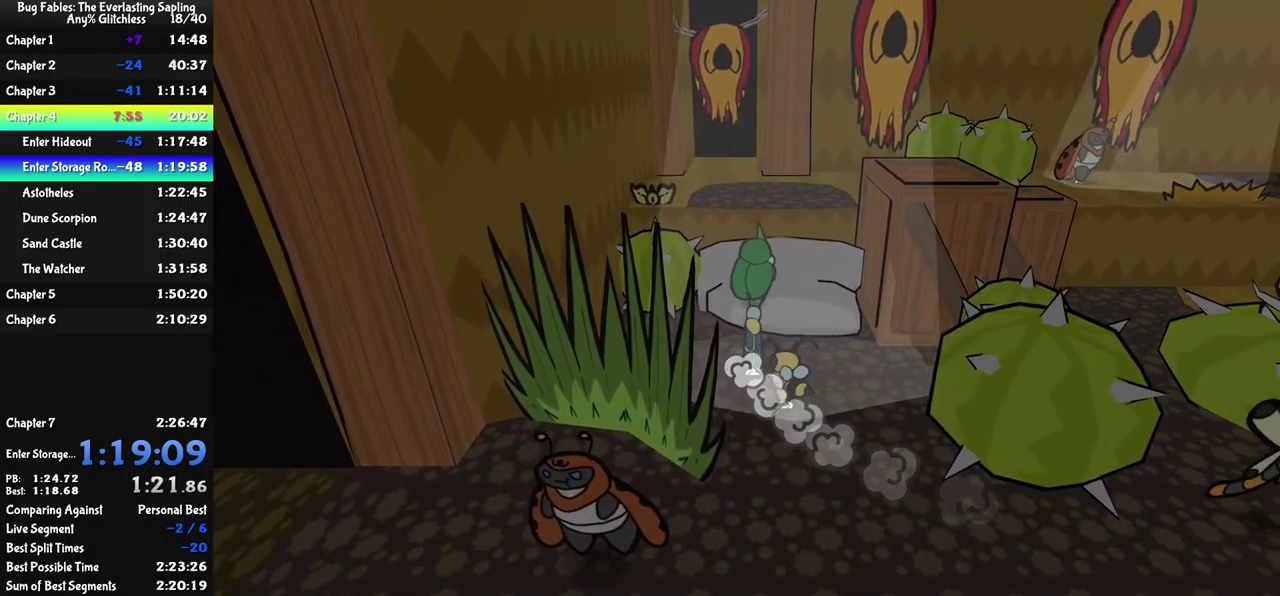
{"buttons": ["A"], "left_stick": "up", "events": [[33, "left_stick", "up"], [50, "A", "up"], [100, "A", "down"], [167, "A", "up"], [233, "A", "down"], [283, "A", "up"], [350, "A", "down"], [417, "A", "up"], [483, "A", "down"]]}
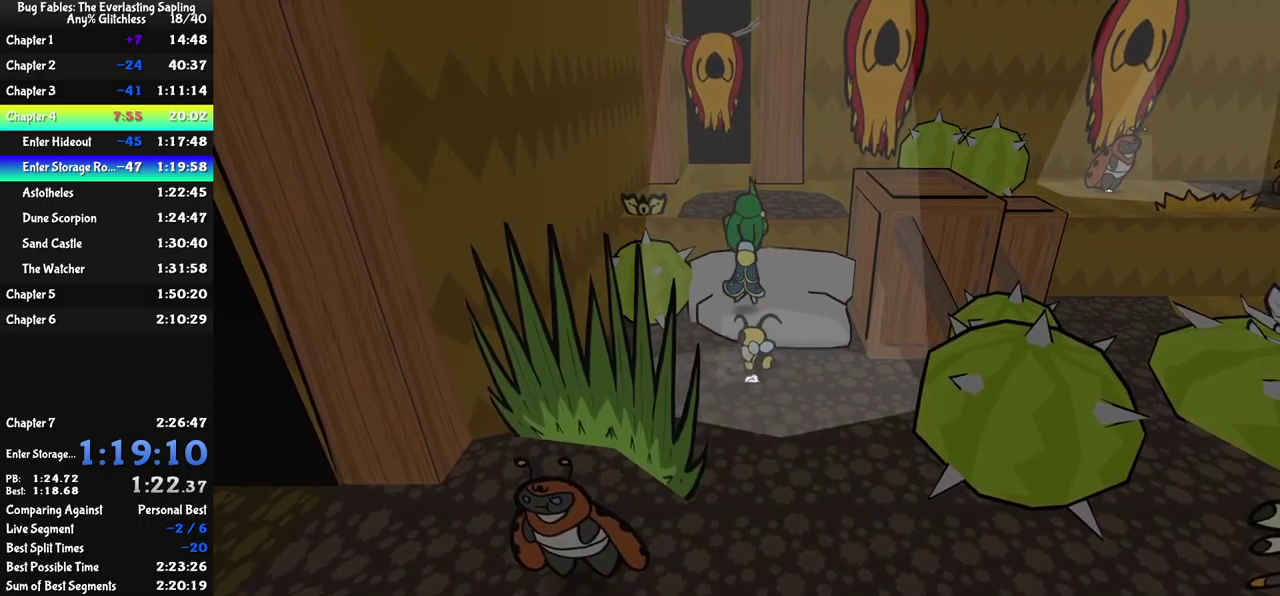
{"buttons": ["A"], "left_stick": "up", "events": [[33, "A", "up"], [100, "A", "down"], [167, "A", "up"], [233, "A", "down"], [283, "A", "up"], [350, "A", "down"], [383, "left_stick", "up-left"], [400, "A", "up"], [483, "A", "down"], [483, "left_stick", "up"]]}
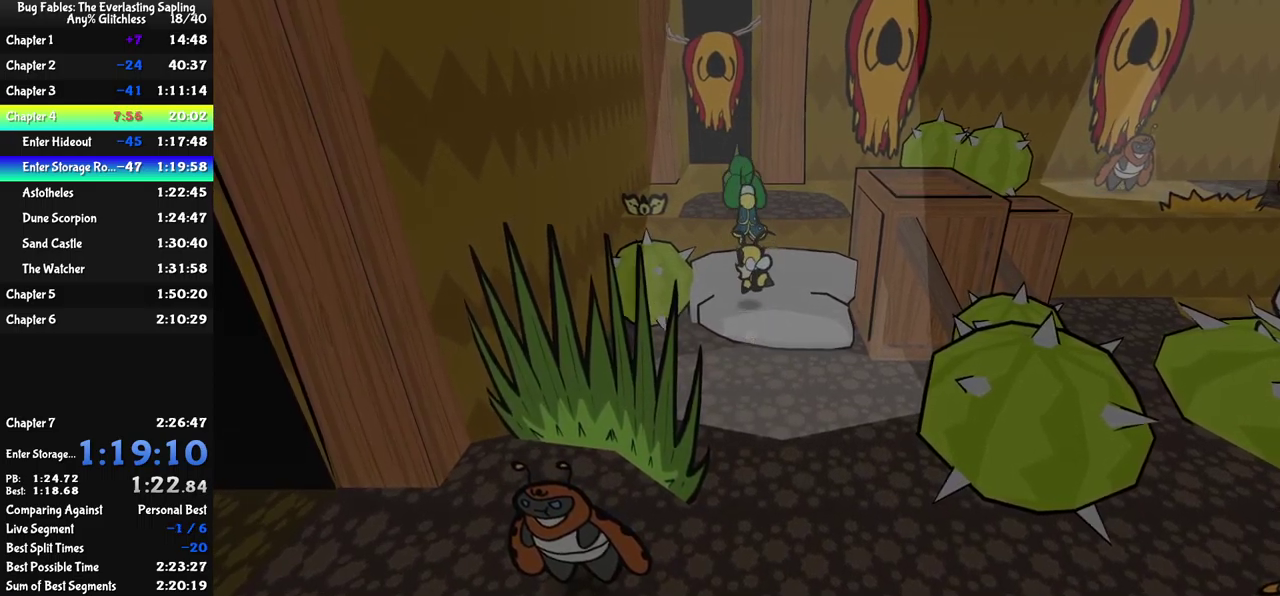
{"buttons": [], "left_stick": "up", "events": [[33, "A", "up"], [100, "A", "down"], [150, "A", "up"], [217, "A", "down"], [267, "A", "up"], [417, "Y", "down"], [467, "Y", "up"]]}
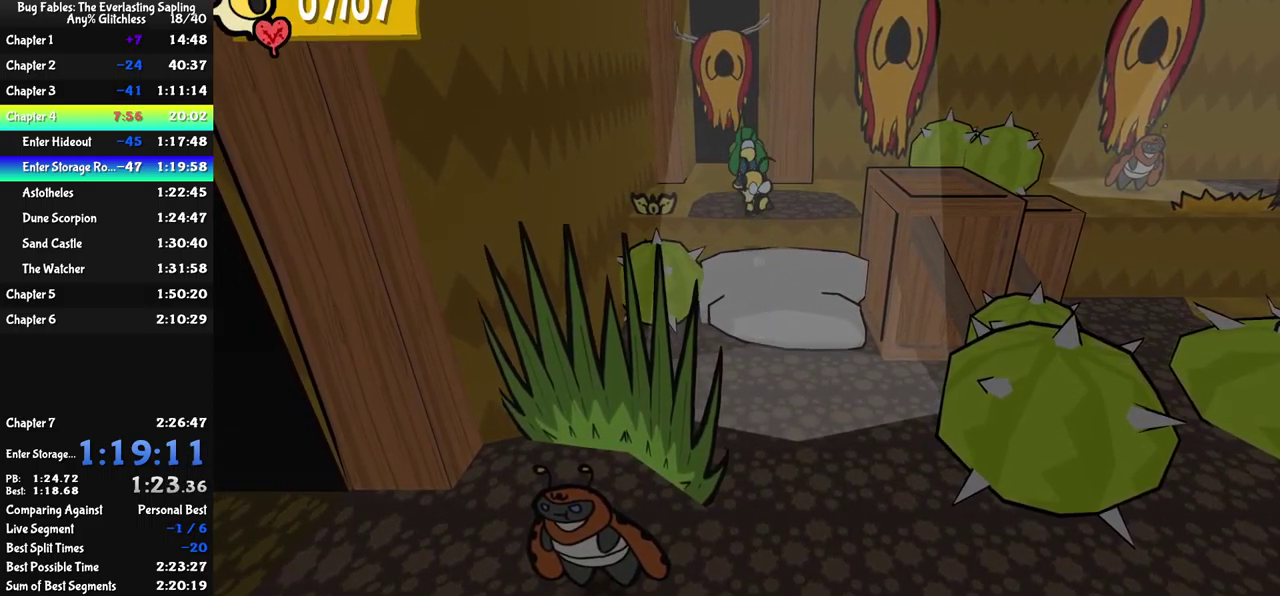
{"buttons": [], "left_stick": "up", "events": [[17, "Y", "down"], [67, "Y", "up"]]}
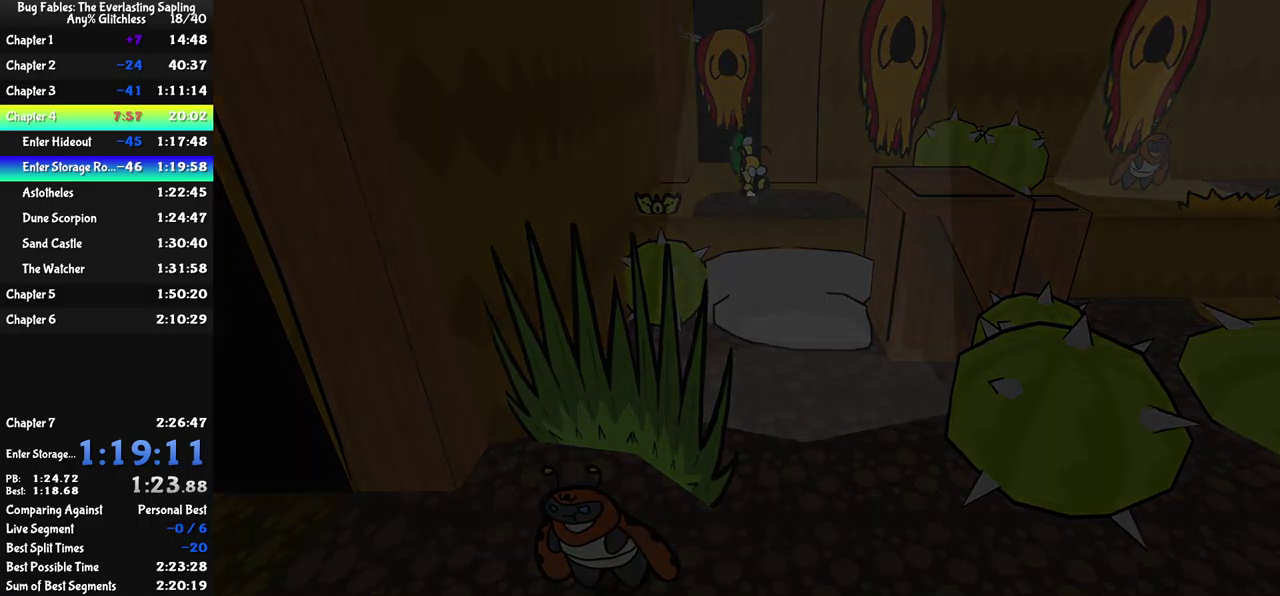
{"buttons": [], "left_stick": "center", "events": [[233, "left_stick", "center"]]}
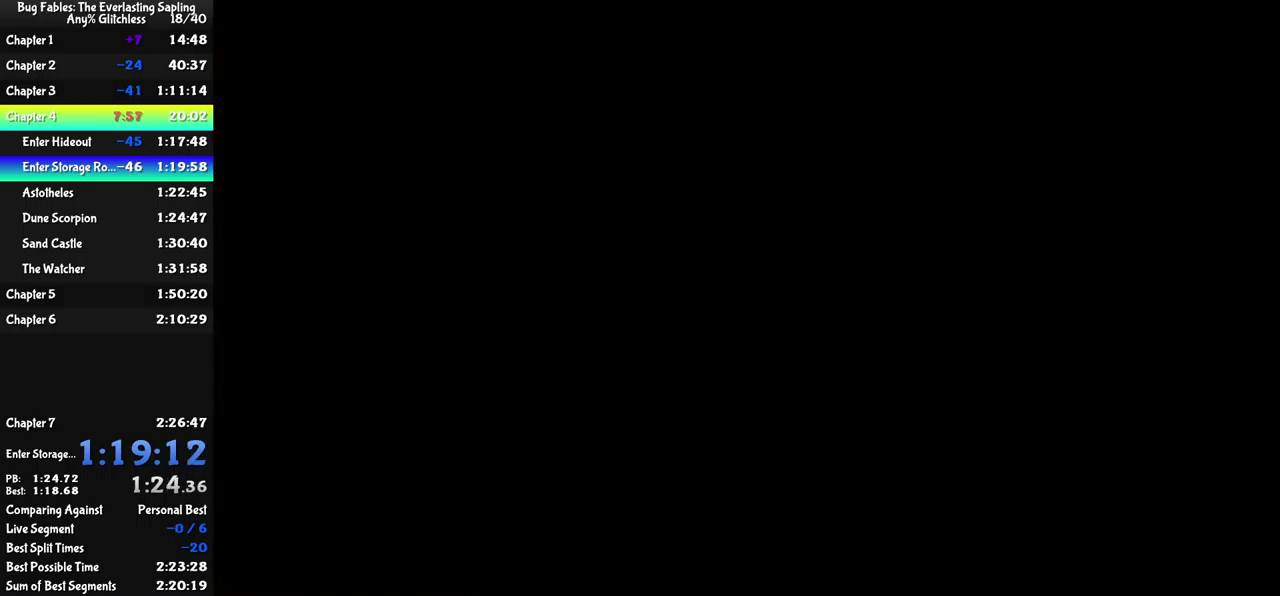
{"buttons": [], "left_stick": "up-right", "events": [[100, "left_stick", "up-right"]]}
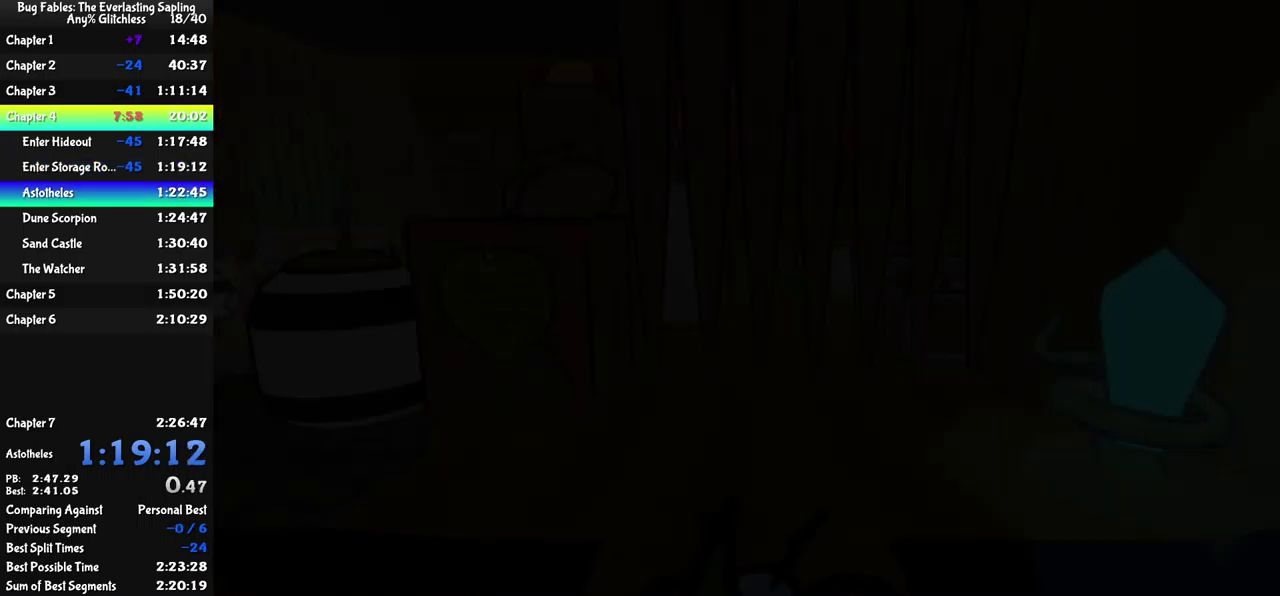
{"buttons": [], "left_stick": "up-right", "events": []}
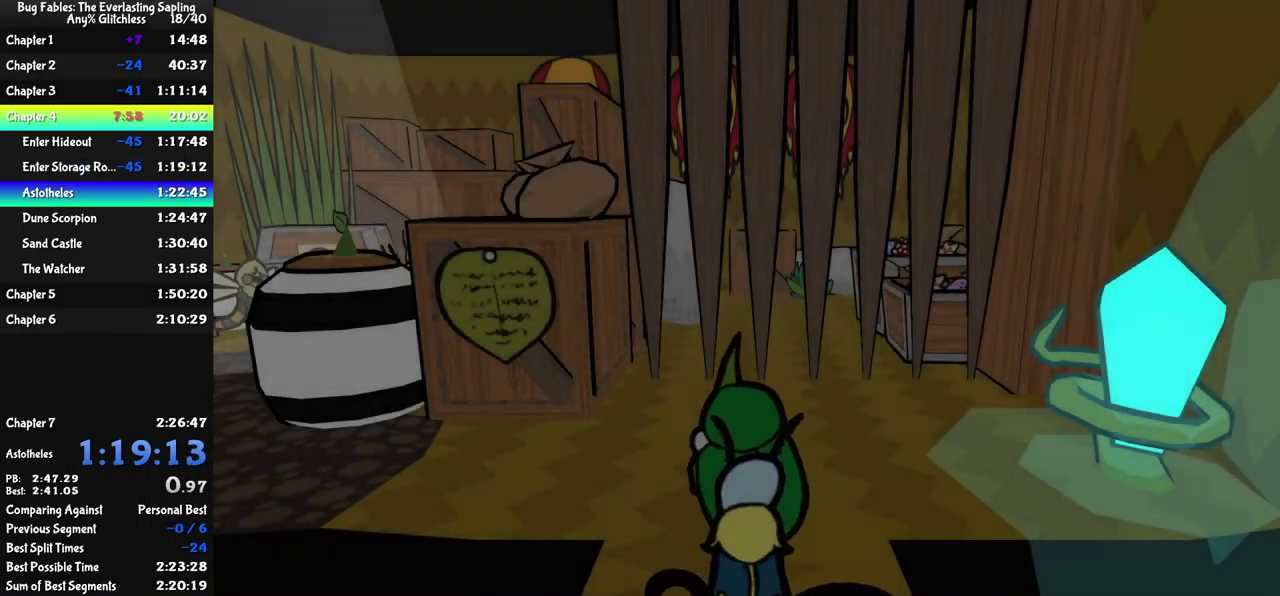
{"buttons": [], "left_stick": "up-right", "events": []}
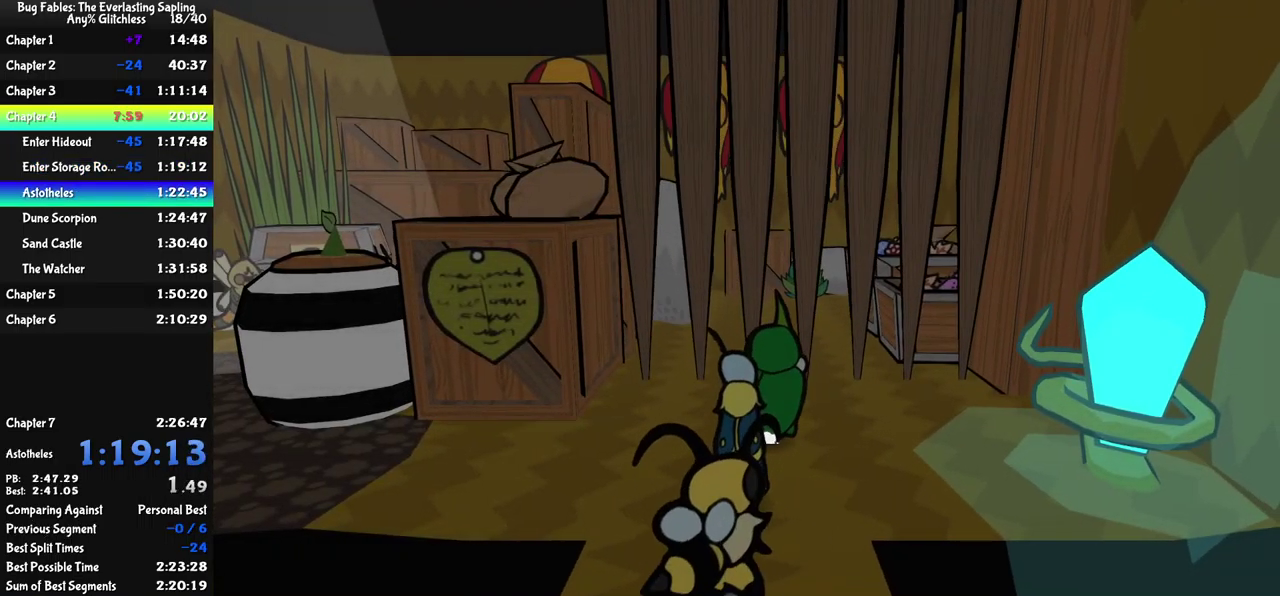
{"buttons": ["B"], "left_stick": "center", "events": [[17, "B", "down"], [117, "left_stick", "up"], [400, "left_stick", "center"]]}
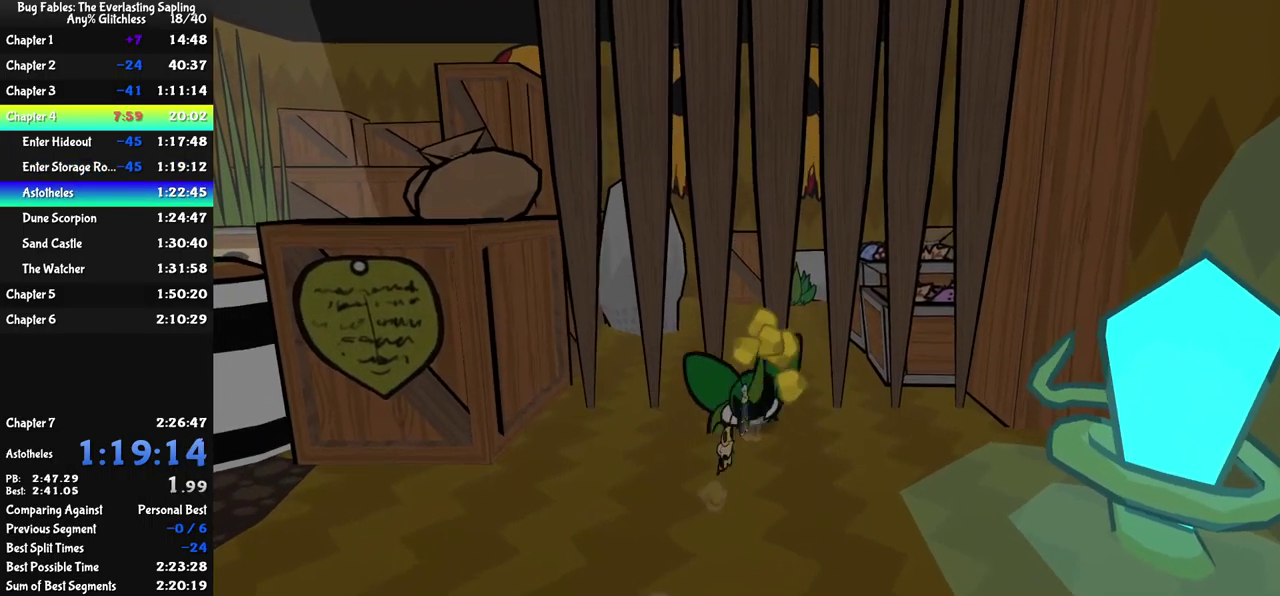
{"buttons": ["B"], "left_stick": "up", "events": [[17, "left_stick", "up"]]}